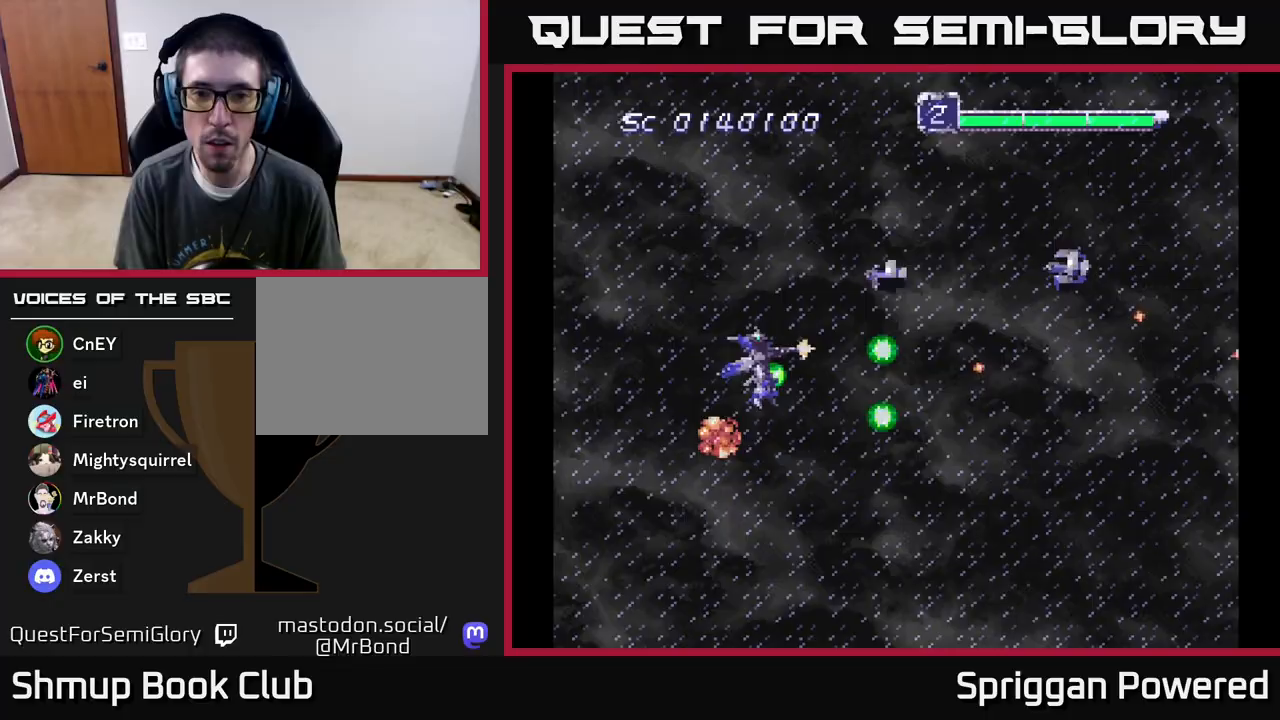
Gameplay with a controller (Xbox layout); each line is a JSON object with the inputs held at the frame after it. "events" lists button and stick changes between this image and that frame as [ms after this image, input, new state], when the widget could be followed in between. Not read: left_stick right_stick.
{"buttons": ["DPAD_DOWN", "DPAD_LEFT"], "events": [[17, "DPAD_LEFT", "up"], [33, "A", "down"], [133, "A", "up"], [150, "DPAD_LEFT", "down"], [183, "A", "down"], [267, "DPAD_UP", "up"], [300, "A", "up"], [300, "DPAD_DOWN", "down"], [333, "A", "down"], [333, "DPAD_LEFT", "up"], [467, "A", "up"], [500, "DPAD_LEFT", "down"]]}
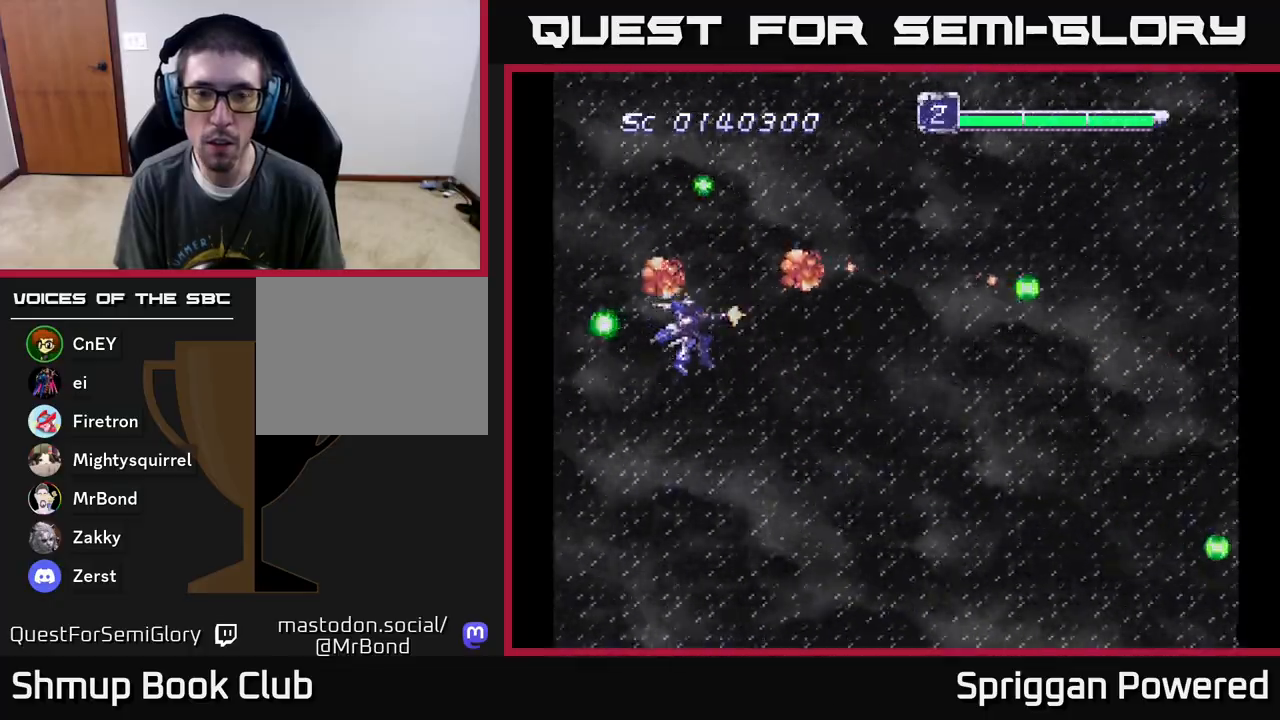
{"buttons": ["A"], "events": [[33, "DPAD_LEFT", "up"], [50, "A", "down"], [117, "DPAD_RIGHT", "down"], [133, "A", "up"], [167, "DPAD_DOWN", "up"], [217, "A", "down"], [350, "A", "up"], [400, "DPAD_RIGHT", "up"], [467, "A", "down"]]}
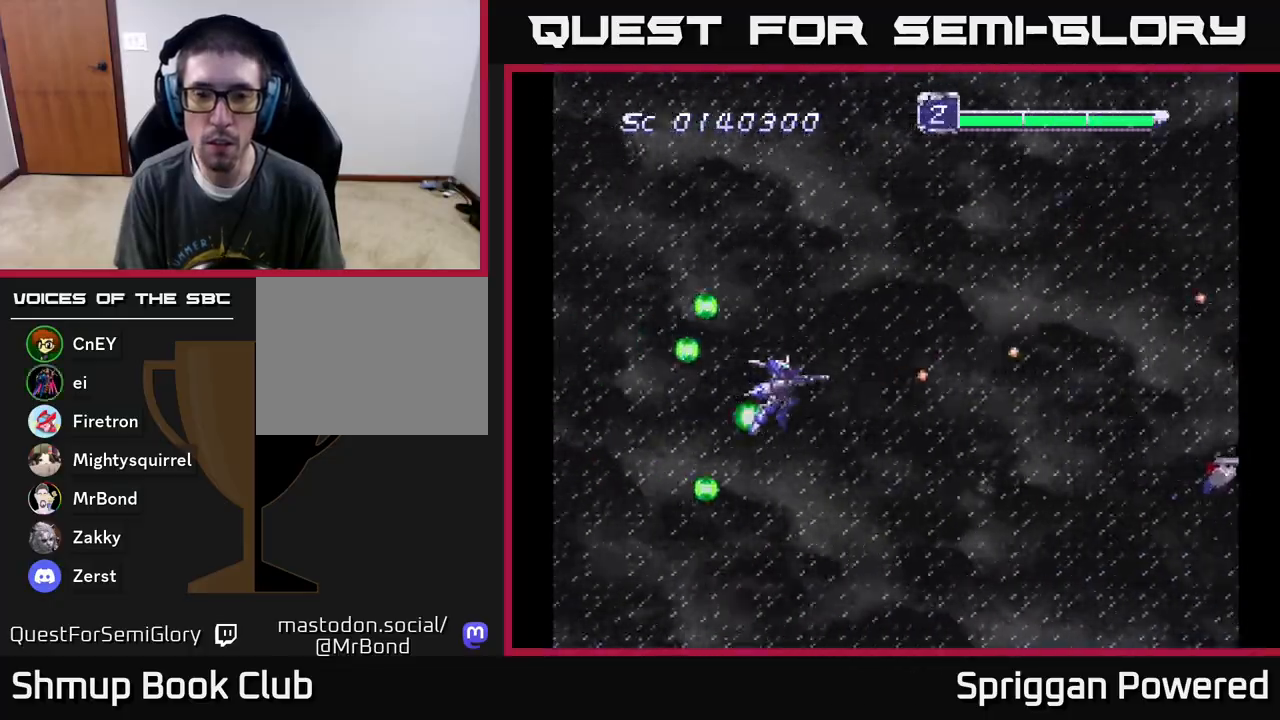
{"buttons": [], "events": [[67, "A", "up"], [133, "DPAD_RIGHT", "down"], [167, "A", "down"], [167, "DPAD_DOWN", "down"], [250, "DPAD_RIGHT", "up"], [267, "A", "up"], [367, "A", "down"], [400, "DPAD_RIGHT", "down"], [467, "A", "up"], [483, "DPAD_DOWN", "up"], [500, "DPAD_RIGHT", "up"]]}
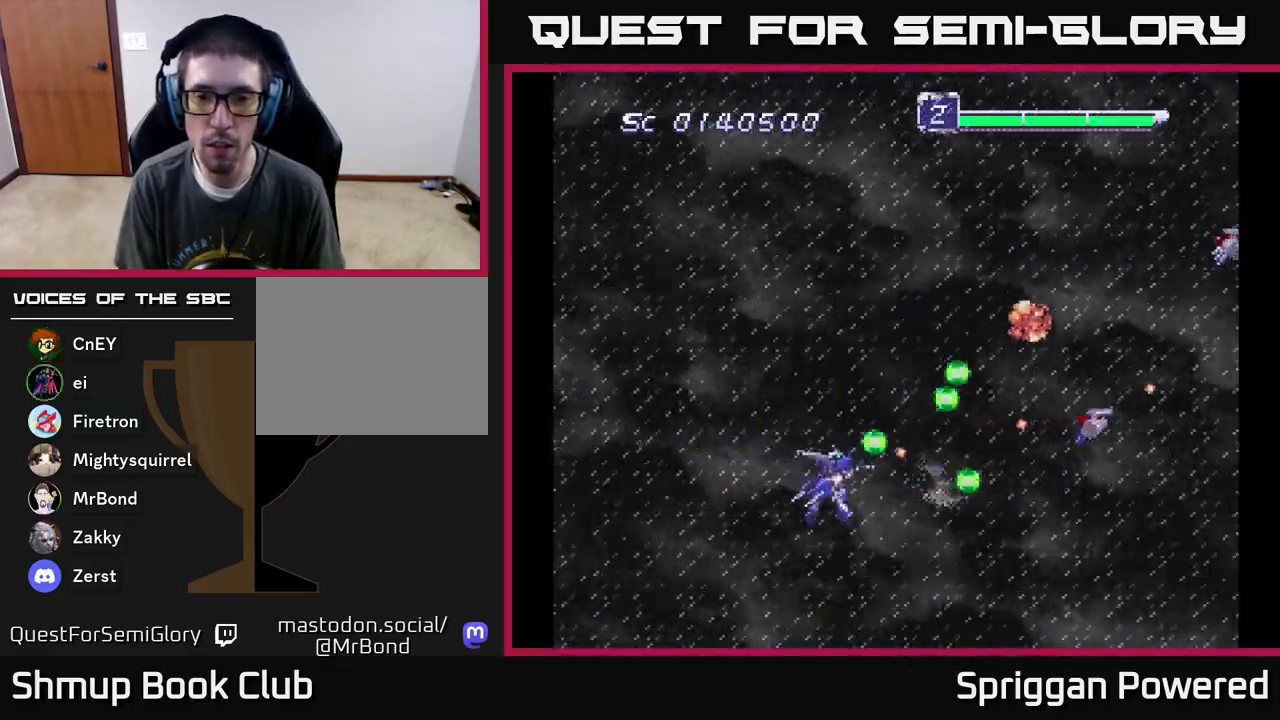
{"buttons": ["A"], "events": [[17, "DPAD_LEFT", "down"], [33, "A", "down"], [50, "DPAD_UP", "down"], [133, "A", "up"], [200, "A", "down"], [217, "DPAD_LEFT", "up"], [233, "DPAD_RIGHT", "down"], [267, "A", "up"], [267, "DPAD_UP", "up"], [300, "DPAD_UP", "down"], [333, "DPAD_RIGHT", "up"], [350, "A", "down"], [417, "A", "up"], [433, "DPAD_UP", "up"], [483, "A", "down"]]}
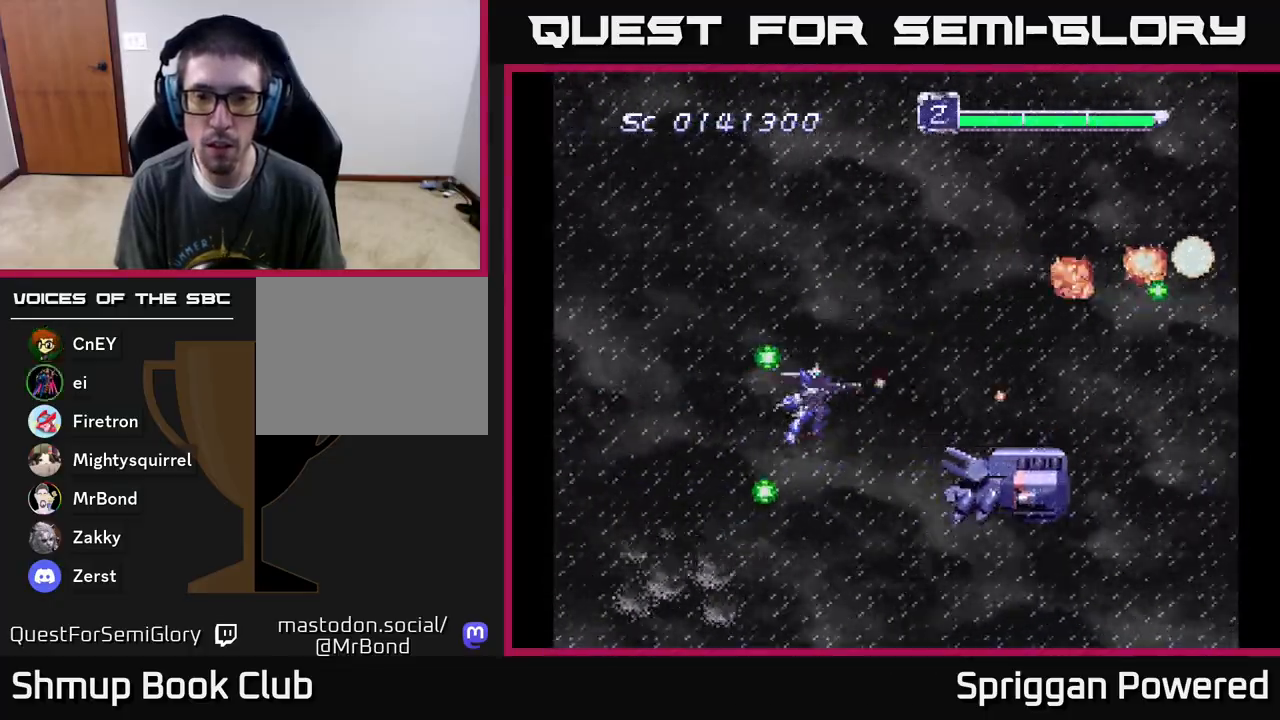
{"buttons": ["A"], "events": [[17, "DPAD_RIGHT", "down"], [17, "DPAD_UP", "down"], [33, "DPAD_UP", "up"], [50, "A", "up"], [50, "DPAD_DOWN", "down"], [117, "A", "down"], [200, "A", "up"], [250, "A", "down"], [367, "A", "up"], [400, "DPAD_DOWN", "up"], [433, "A", "down"], [433, "DPAD_RIGHT", "up"]]}
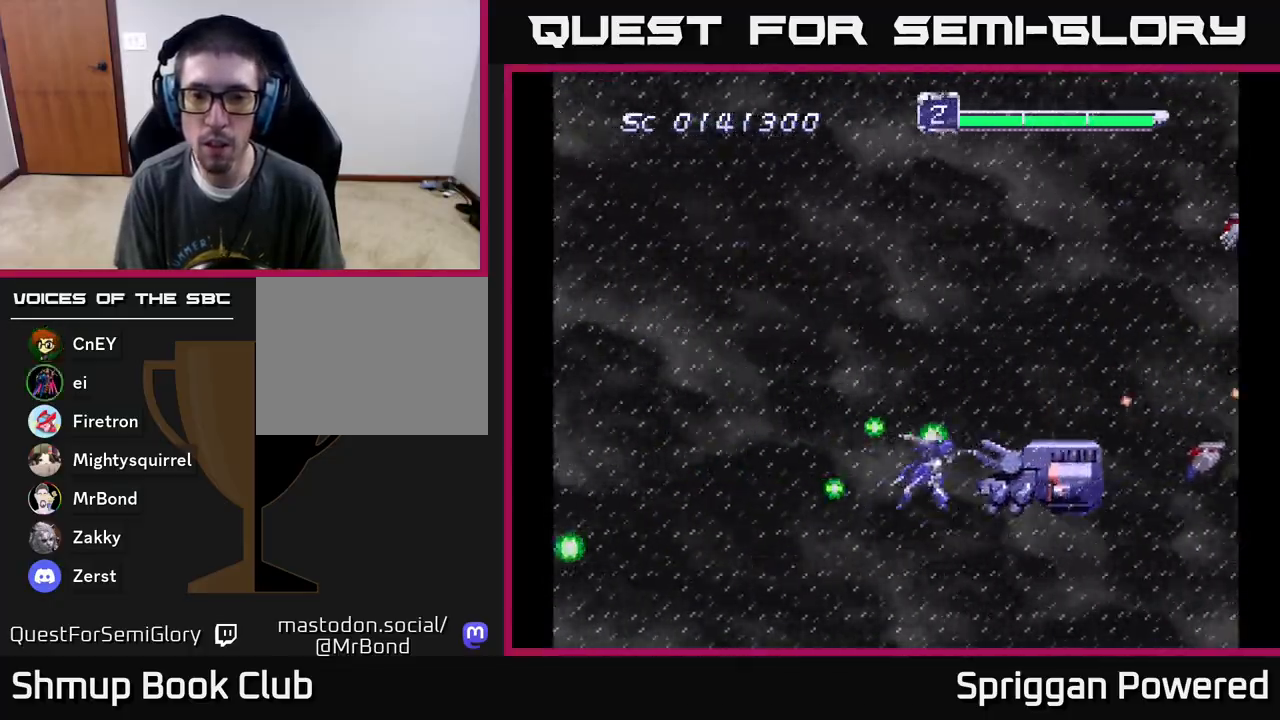
{"buttons": ["A", "DPAD_UP", "DPAD_LEFT"], "events": [[17, "A", "up"], [50, "DPAD_LEFT", "down"], [67, "A", "down"], [150, "A", "up"], [183, "DPAD_UP", "down"], [217, "A", "down"], [233, "DPAD_LEFT", "up"], [283, "A", "up"], [350, "A", "down"], [433, "A", "up"], [450, "DPAD_LEFT", "down"], [483, "A", "down"]]}
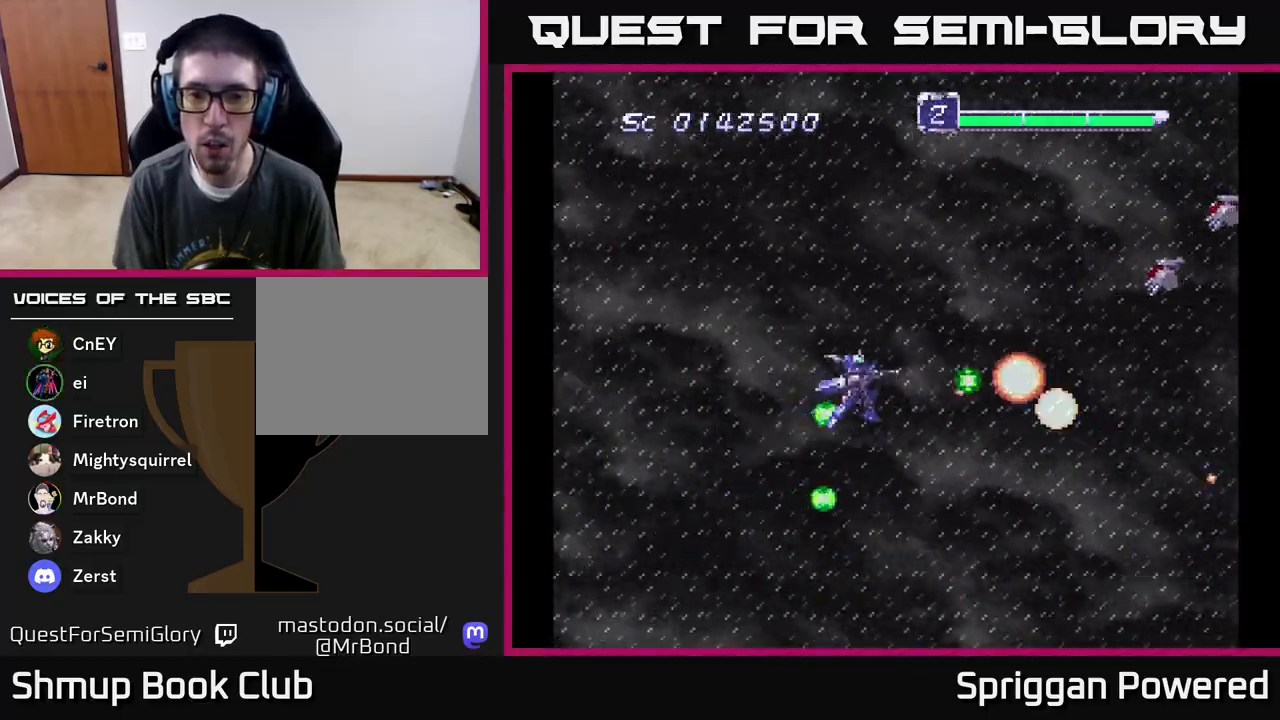
{"buttons": ["A", "DPAD_DOWN"], "events": [[50, "A", "up"], [117, "A", "down"], [167, "DPAD_LEFT", "up"], [217, "A", "up"], [217, "DPAD_LEFT", "down"], [283, "A", "down"], [367, "A", "up"], [400, "DPAD_UP", "up"], [433, "A", "down"], [433, "DPAD_DOWN", "down"], [450, "DPAD_LEFT", "up"]]}
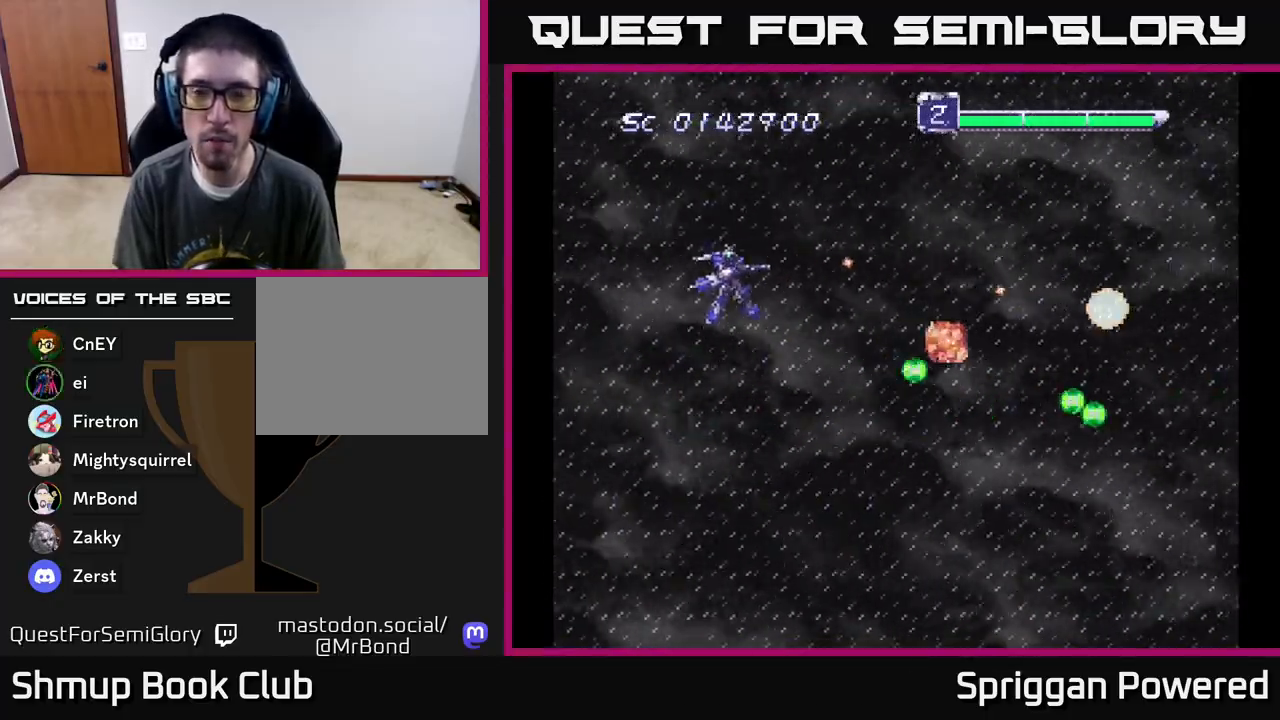
{"buttons": ["A"], "events": [[33, "A", "up"], [100, "A", "down"], [200, "A", "up"], [283, "A", "down"], [367, "DPAD_DOWN", "up"], [383, "A", "up"], [383, "DPAD_RIGHT", "down"], [417, "DPAD_RIGHT", "up"], [467, "A", "down"]]}
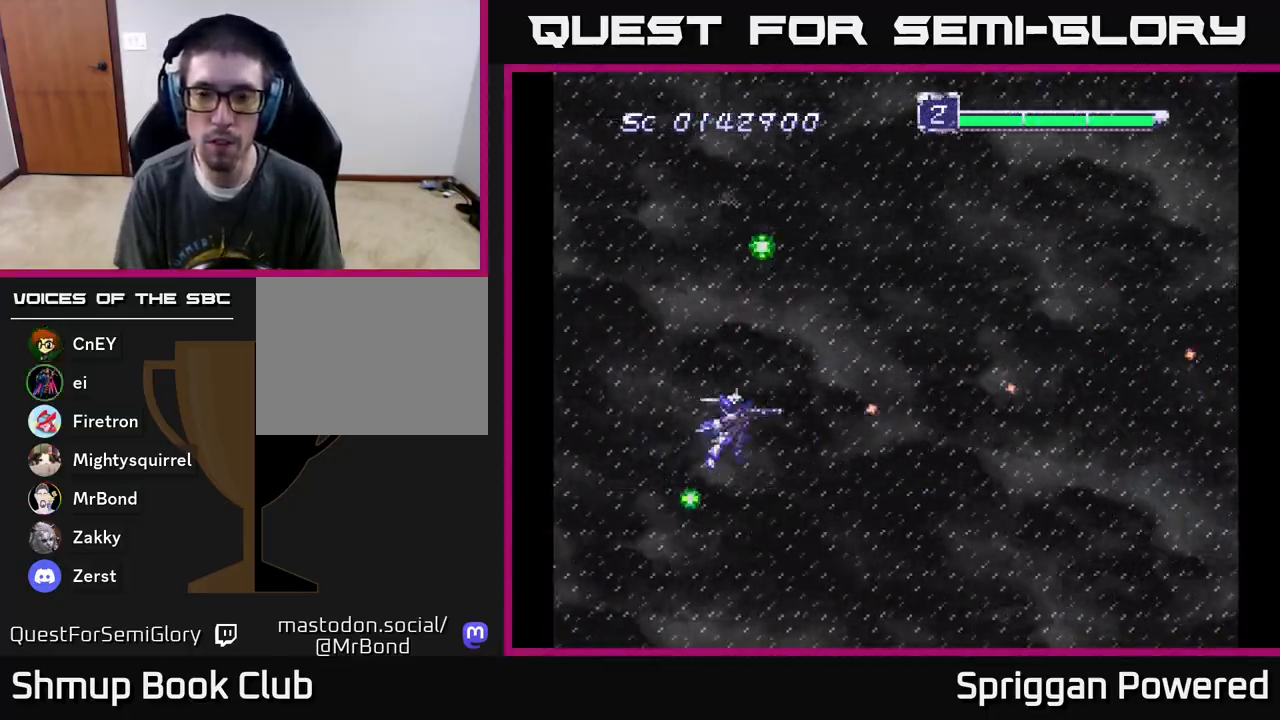
{"buttons": [], "events": [[67, "A", "up"], [150, "A", "down"], [233, "A", "up"], [367, "A", "down"], [450, "A", "up"]]}
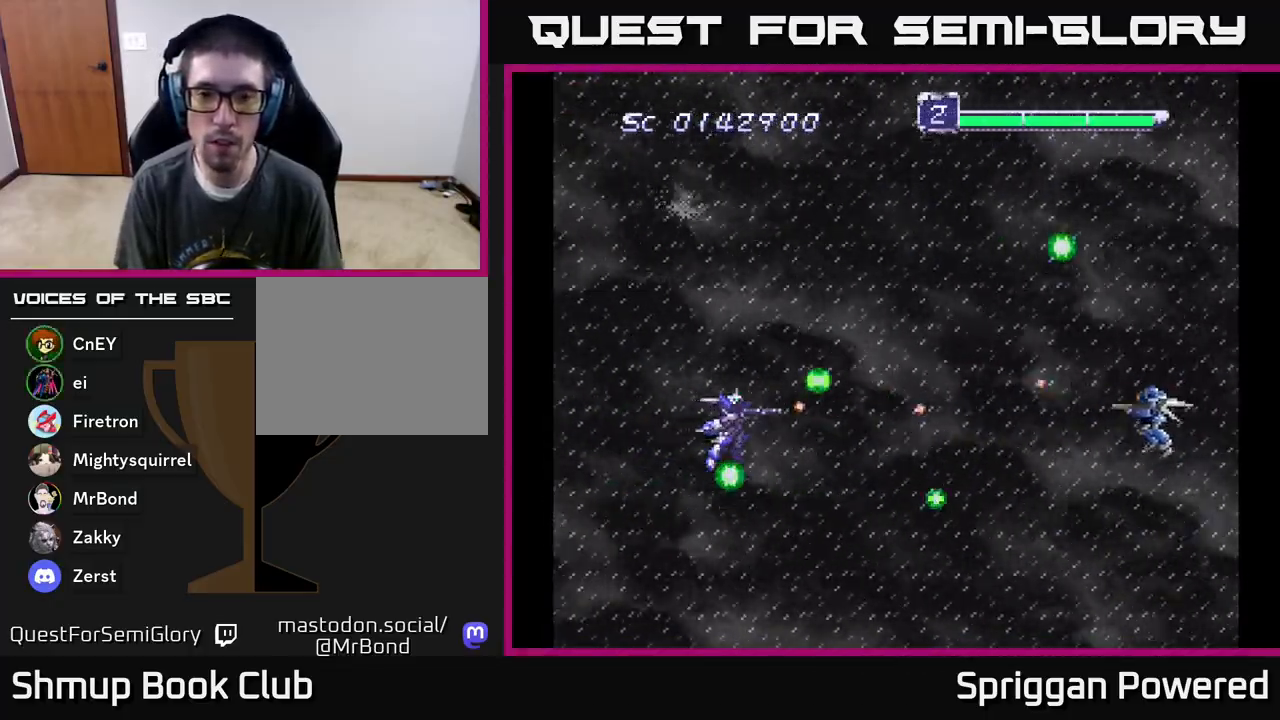
{"buttons": ["DPAD_DOWN"], "events": [[17, "A", "down"], [133, "A", "up"], [133, "DPAD_UP", "down"], [150, "DPAD_RIGHT", "down"], [217, "A", "down"], [217, "DPAD_UP", "up"], [233, "DPAD_UP", "down"], [283, "DPAD_UP", "up"], [317, "A", "up"], [367, "A", "down"], [367, "DPAD_DOWN", "down"], [450, "DPAD_RIGHT", "up"], [467, "A", "up"]]}
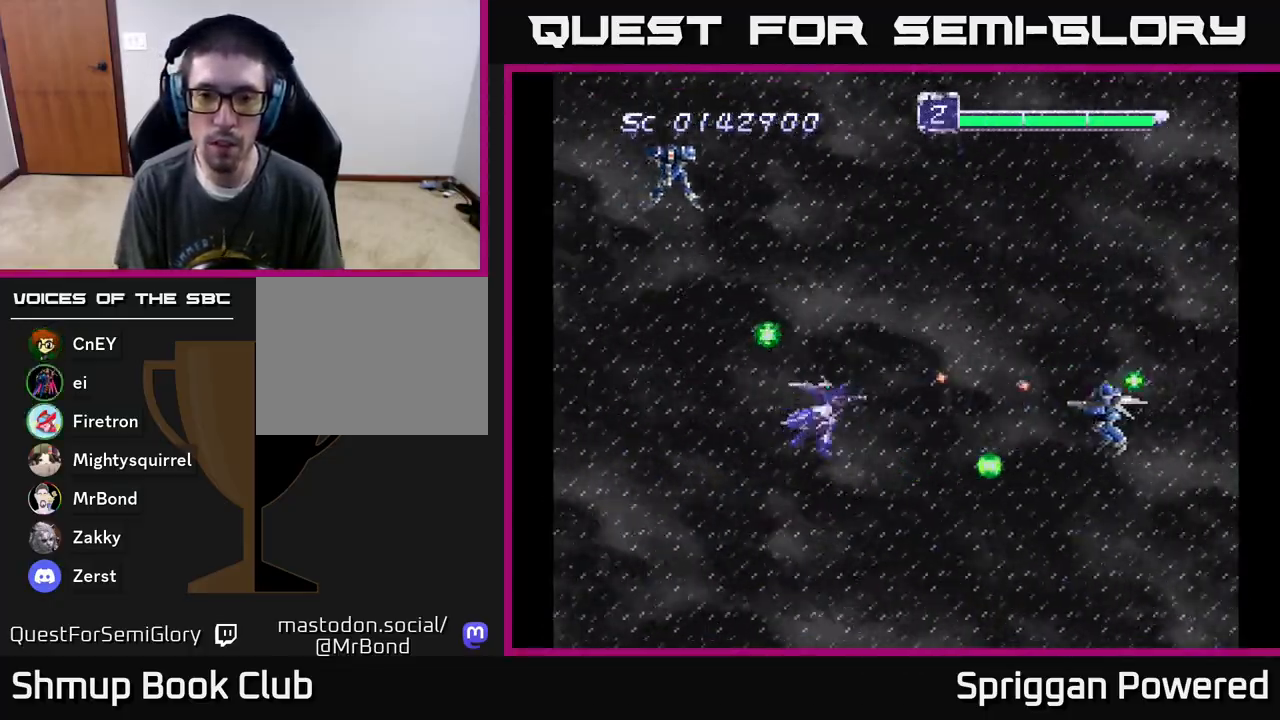
{"buttons": ["A", "DPAD_UP"]}
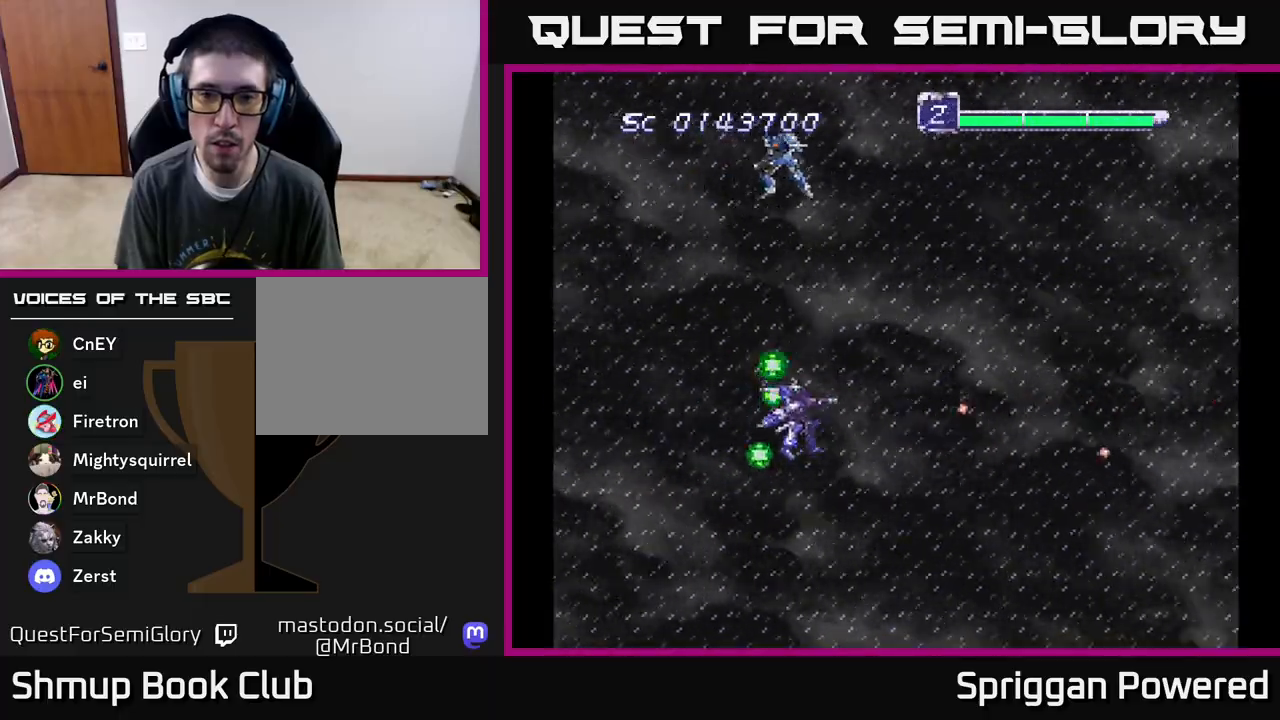
{"buttons": ["A", "DPAD_UP", "DPAD_LEFT"]}
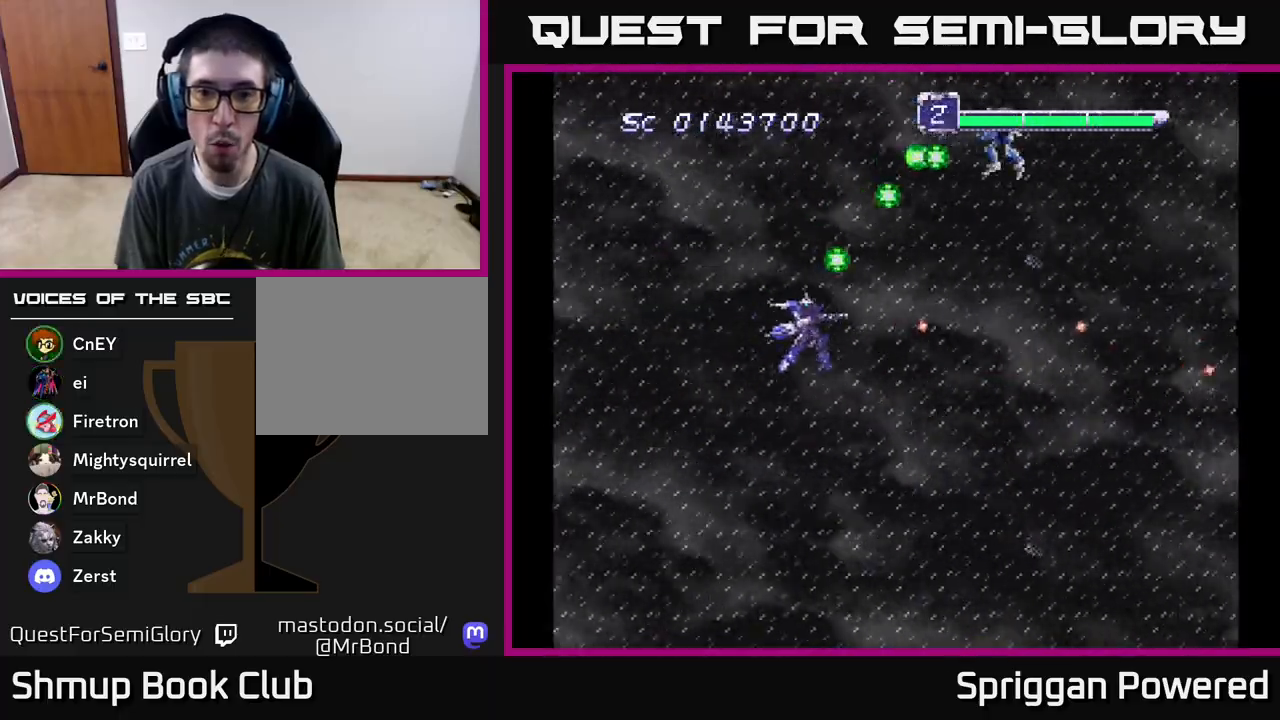
{"buttons": ["A", "DPAD_LEFT"]}
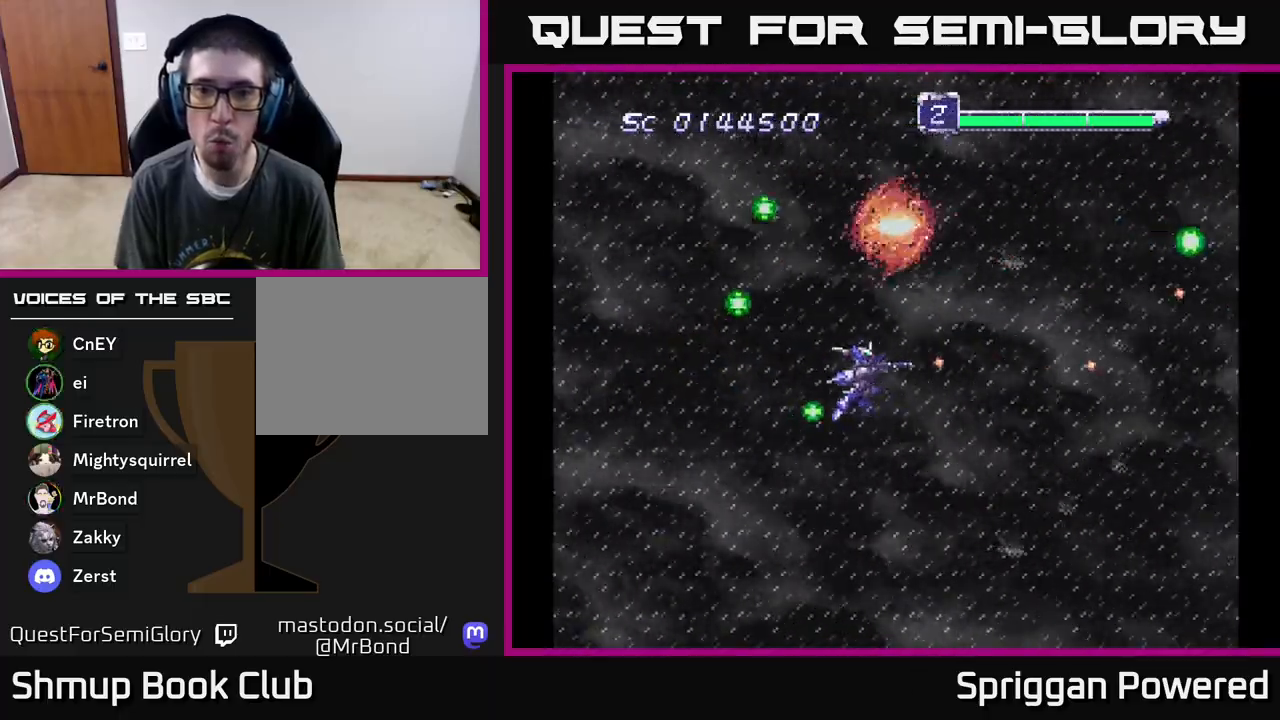
{"buttons": ["A", "DPAD_UP", "DPAD_LEFT"]}
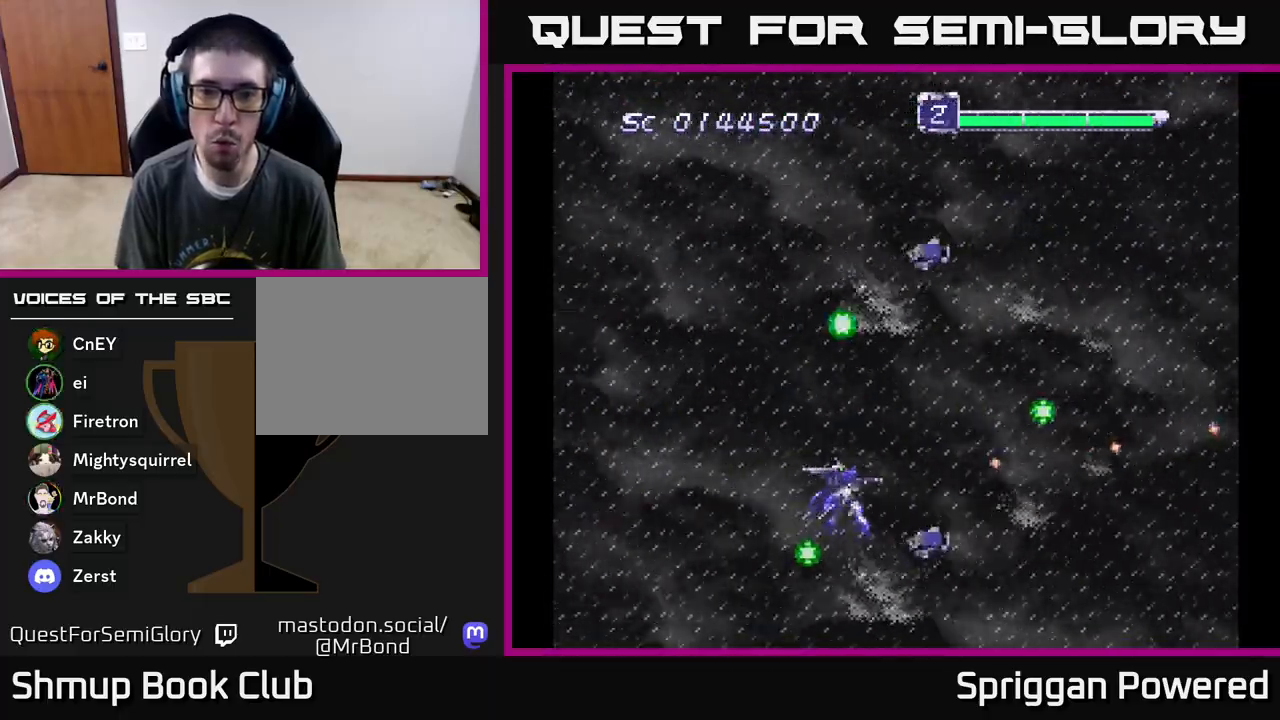
{"buttons": ["DPAD_UP", "DPAD_LEFT"], "events": [[100, "A", "up"], [167, "A", "down"], [283, "A", "up"], [350, "A", "down"], [450, "A", "up"]]}
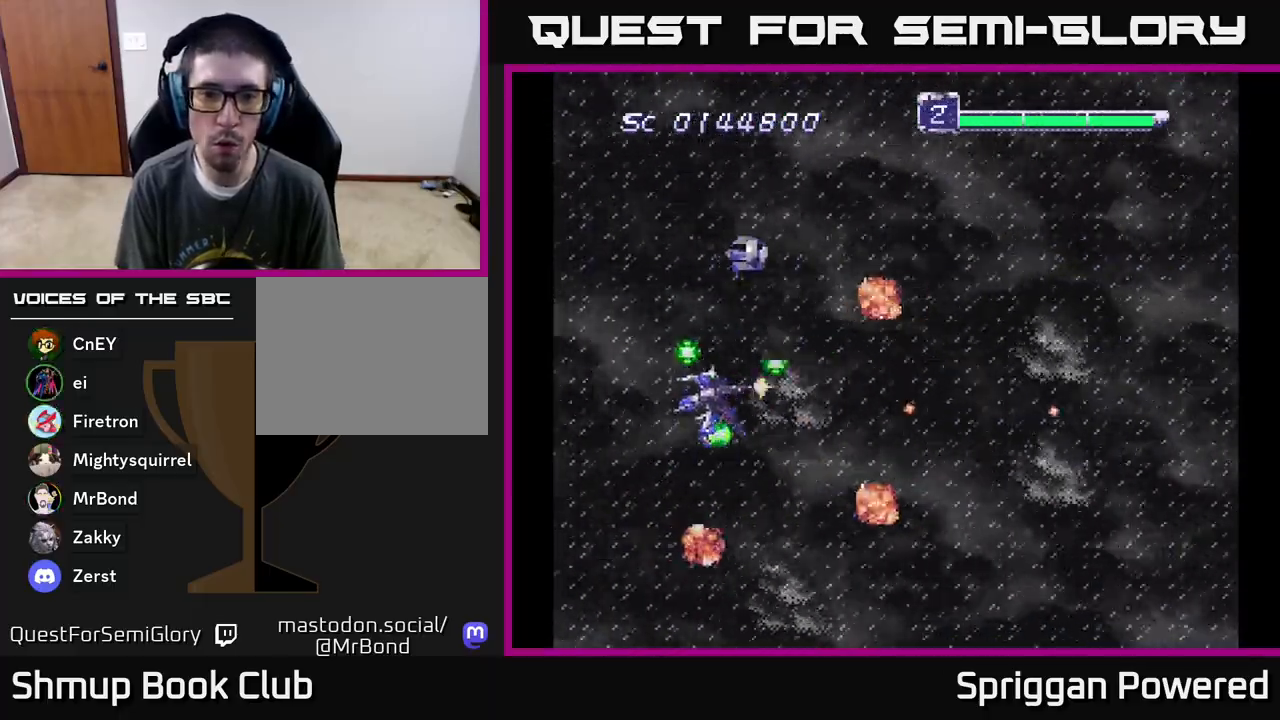
{"buttons": ["A", "DPAD_DOWN", "DPAD_RIGHT"]}
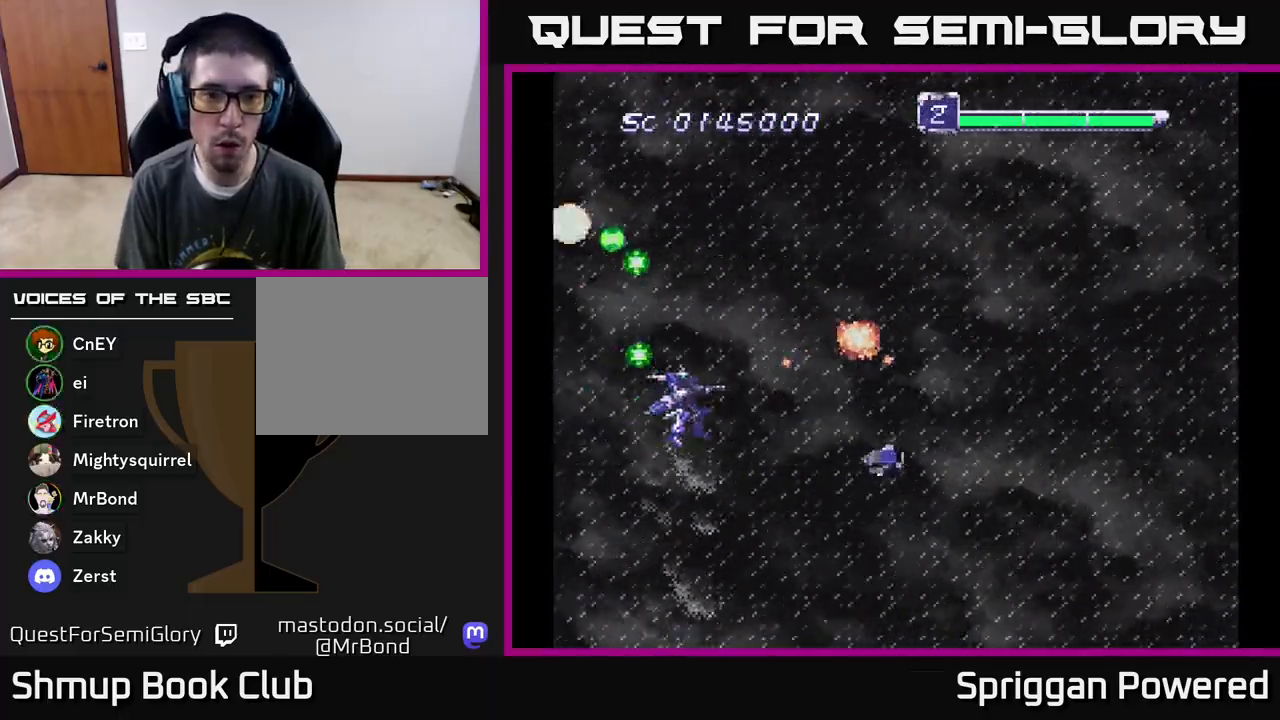
{"buttons": ["A", "DPAD_UP", "DPAD_LEFT"]}
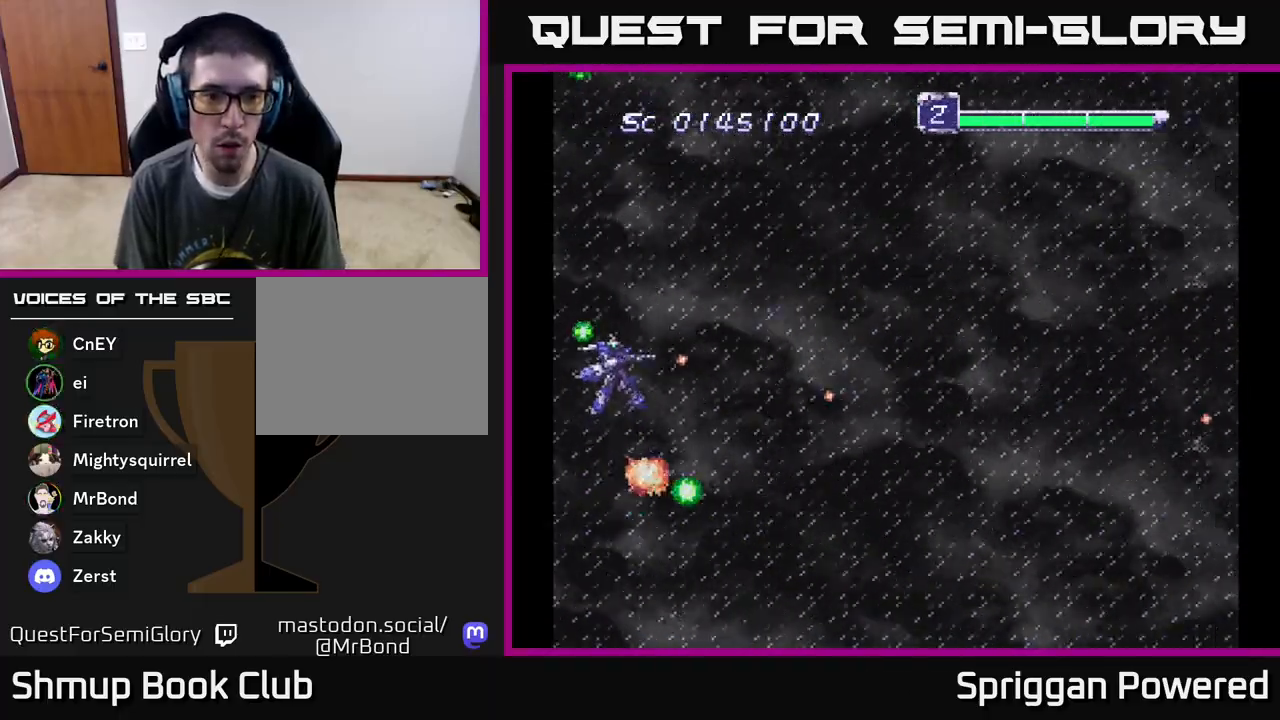
{"buttons": ["A", "DPAD_RIGHT"]}
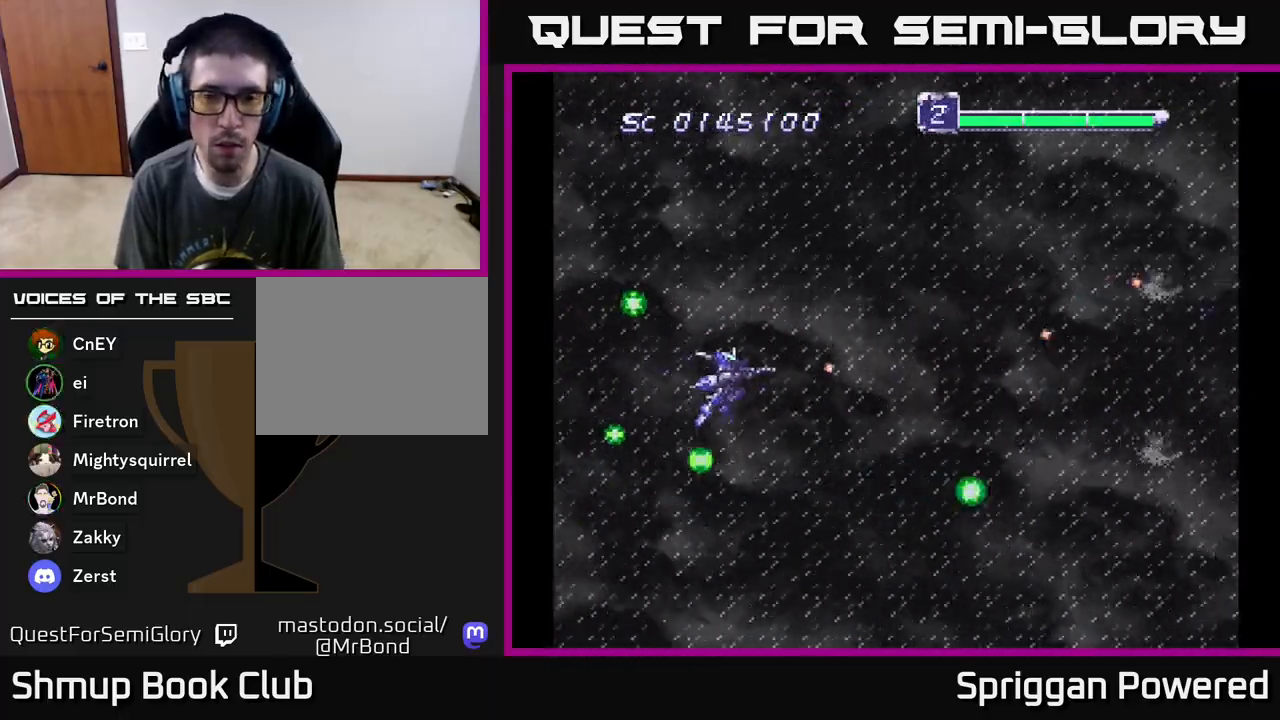
{"buttons": ["DPAD_LEFT"], "events": [[100, "A", "up"], [117, "DPAD_UP", "down"], [150, "A", "down"], [283, "A", "up"], [350, "A", "down"], [450, "DPAD_RIGHT", "up"], [467, "A", "up"], [500, "DPAD_LEFT", "down"], [500, "DPAD_UP", "up"]]}
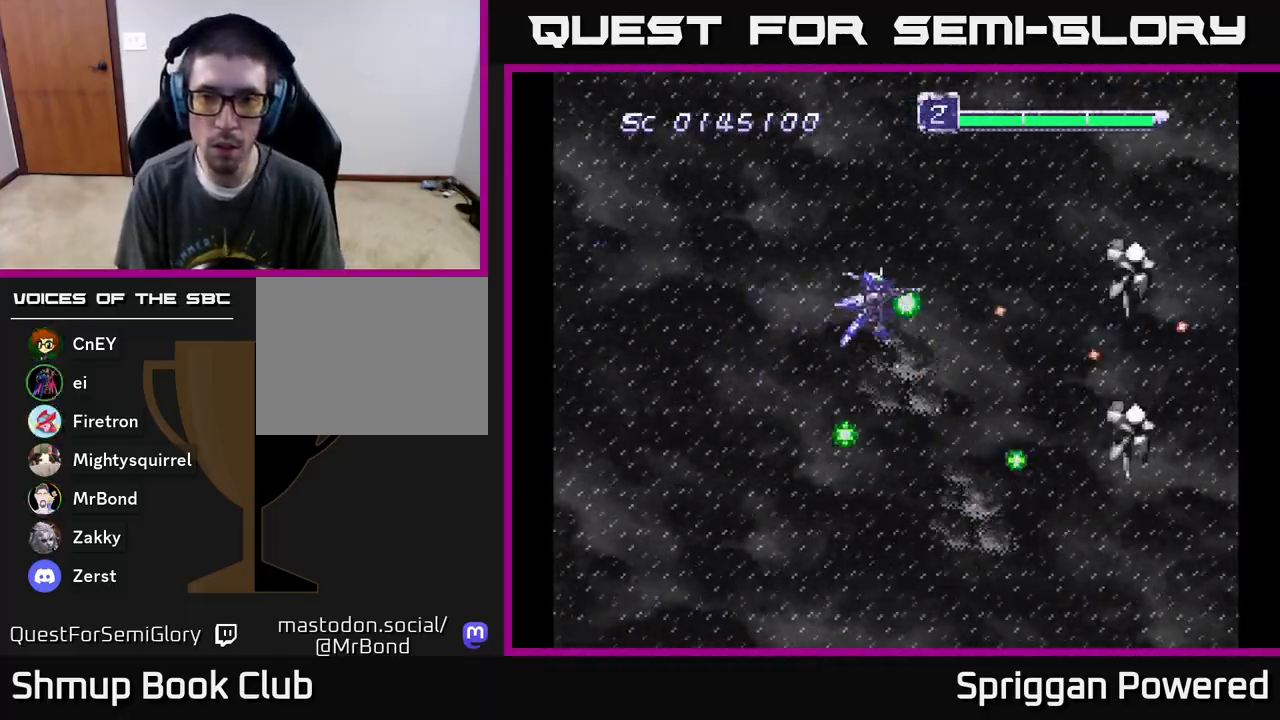
{"buttons": ["A", "DPAD_UP"]}
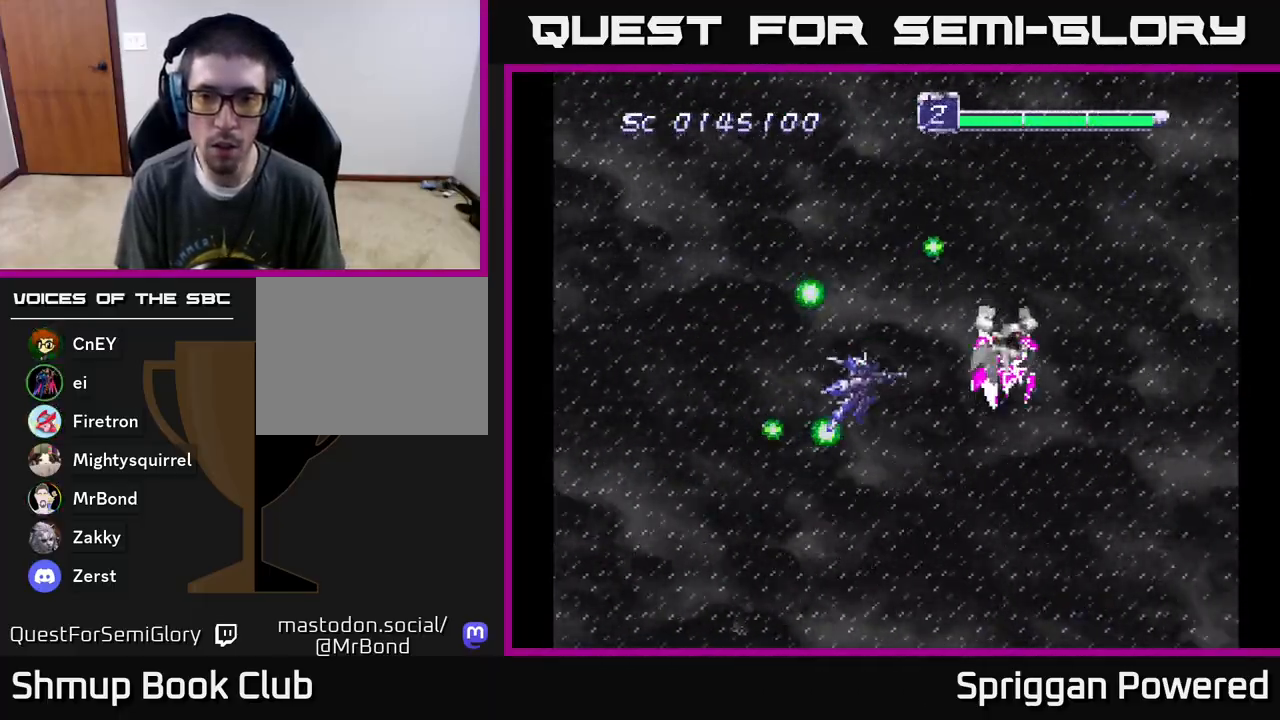
{"buttons": ["DPAD_DOWN"]}
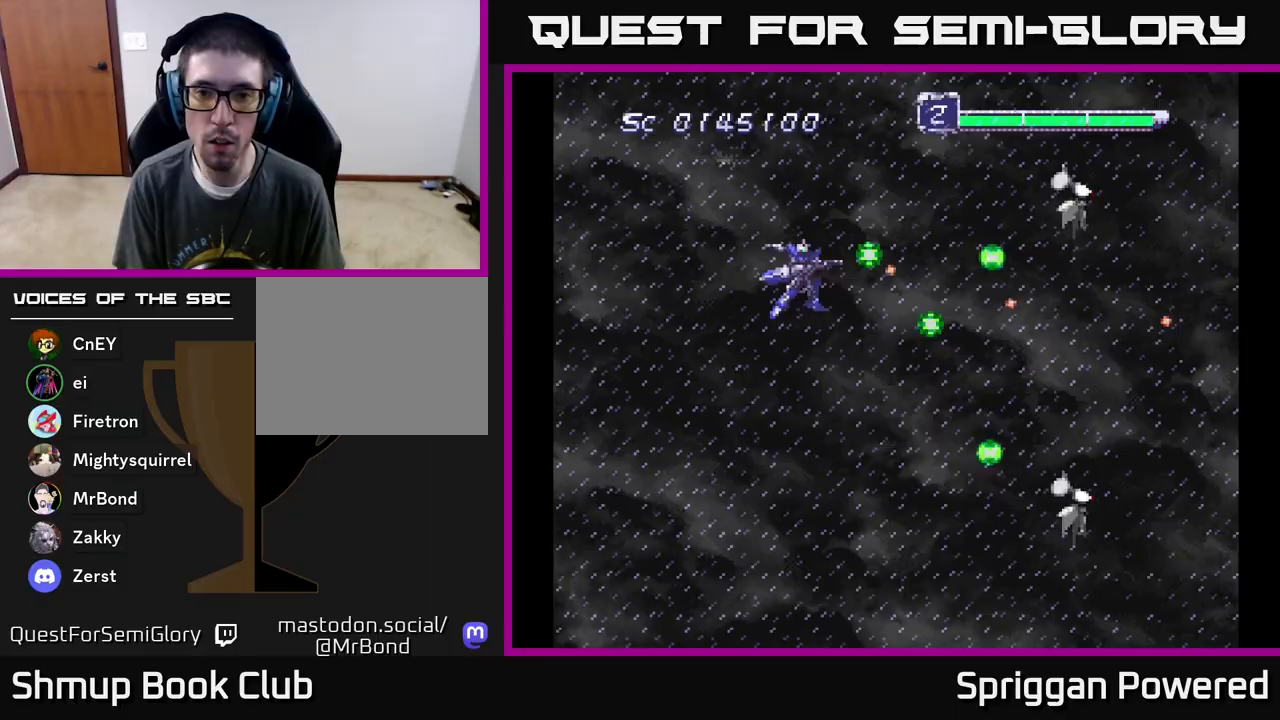
{"buttons": ["DPAD_UP", "DPAD_LEFT"]}
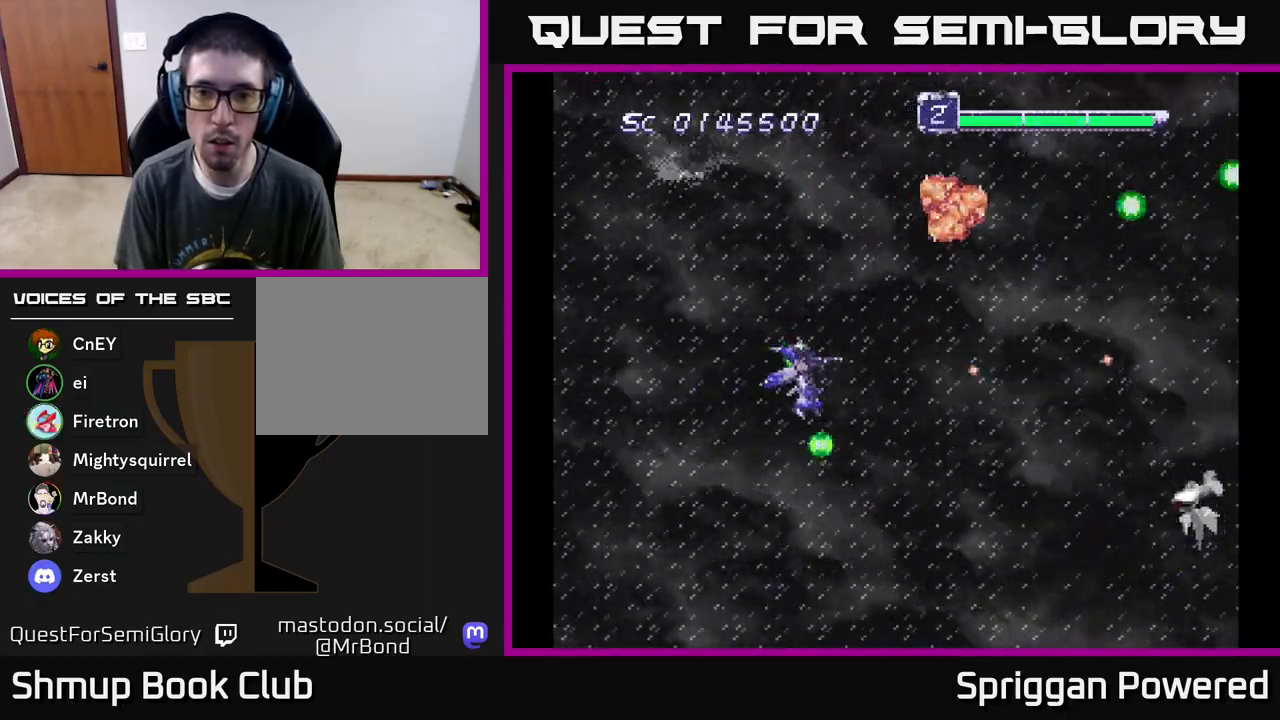
{"buttons": ["DPAD_UP", "DPAD_LEFT"]}
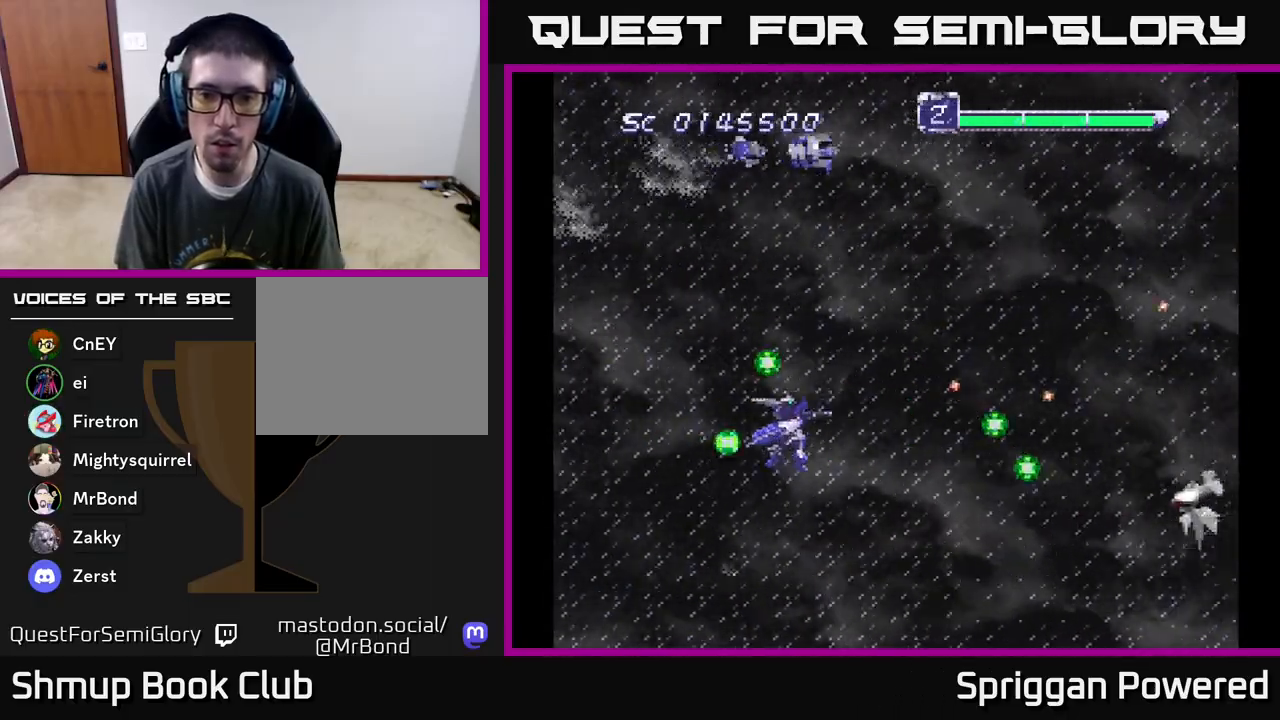
{"buttons": ["DPAD_UP", "DPAD_RIGHT"], "events": [[67, "A", "down"], [117, "DPAD_LEFT", "up"], [150, "A", "up"], [233, "A", "down"], [317, "DPAD_RIGHT", "down"], [333, "A", "up"], [400, "A", "down"], [500, "A", "up"]]}
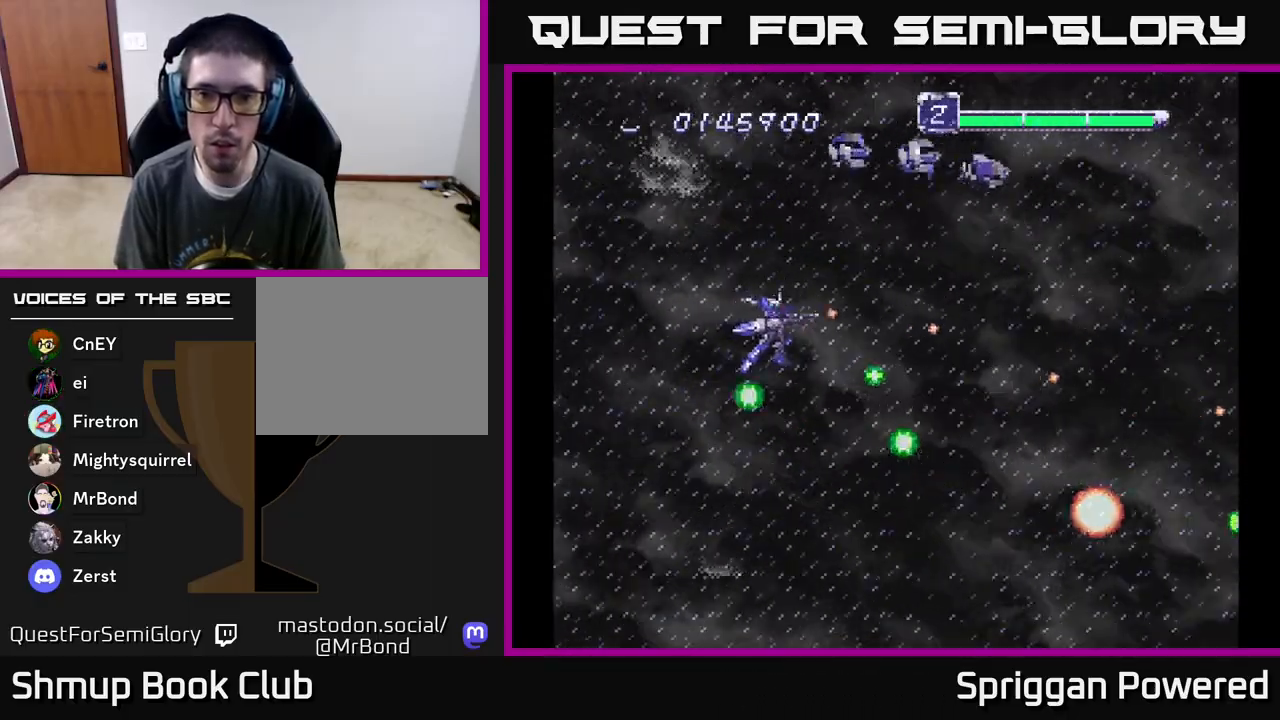
{"buttons": ["A"], "events": [[100, "A", "down"], [217, "A", "up"], [250, "DPAD_UP", "up"], [267, "A", "down"], [317, "DPAD_RIGHT", "up"], [383, "A", "up"], [450, "A", "down"]]}
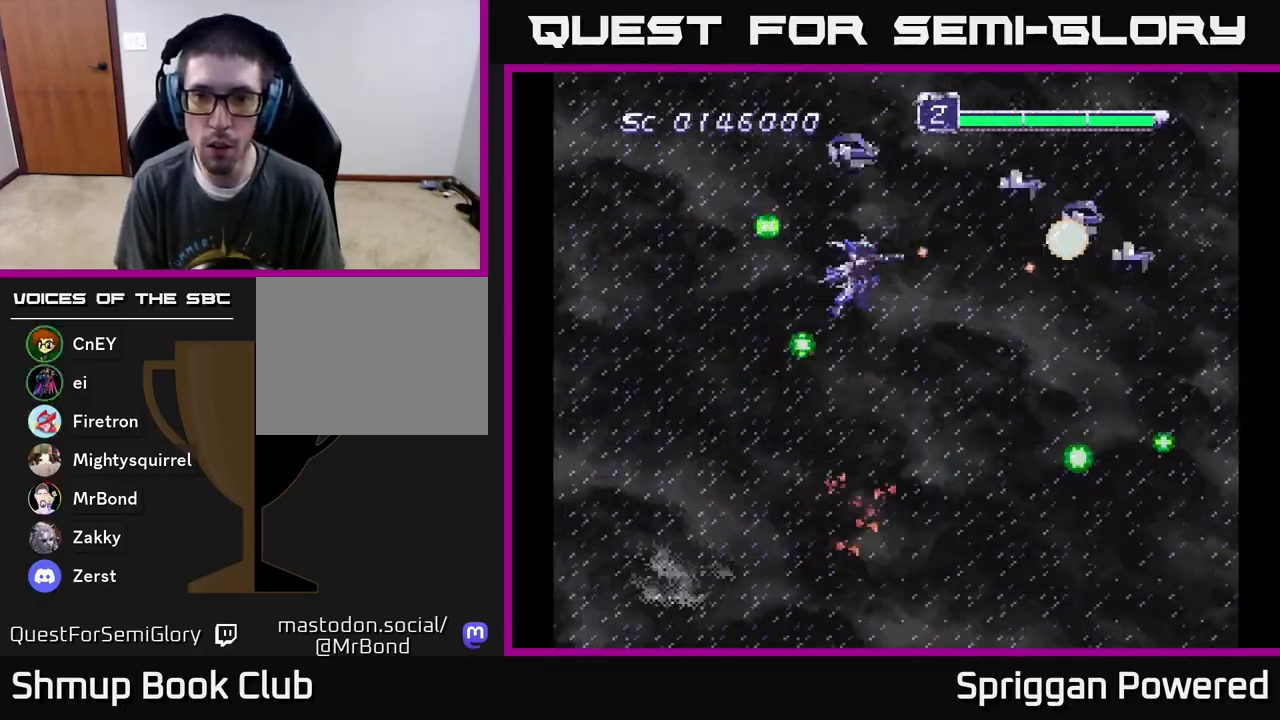
{"buttons": ["A"], "events": [[50, "A", "up"], [100, "A", "down"], [217, "A", "up"], [283, "A", "down"], [400, "A", "up"], [417, "DPAD_LEFT", "down"], [467, "A", "down"], [500, "DPAD_LEFT", "up"]]}
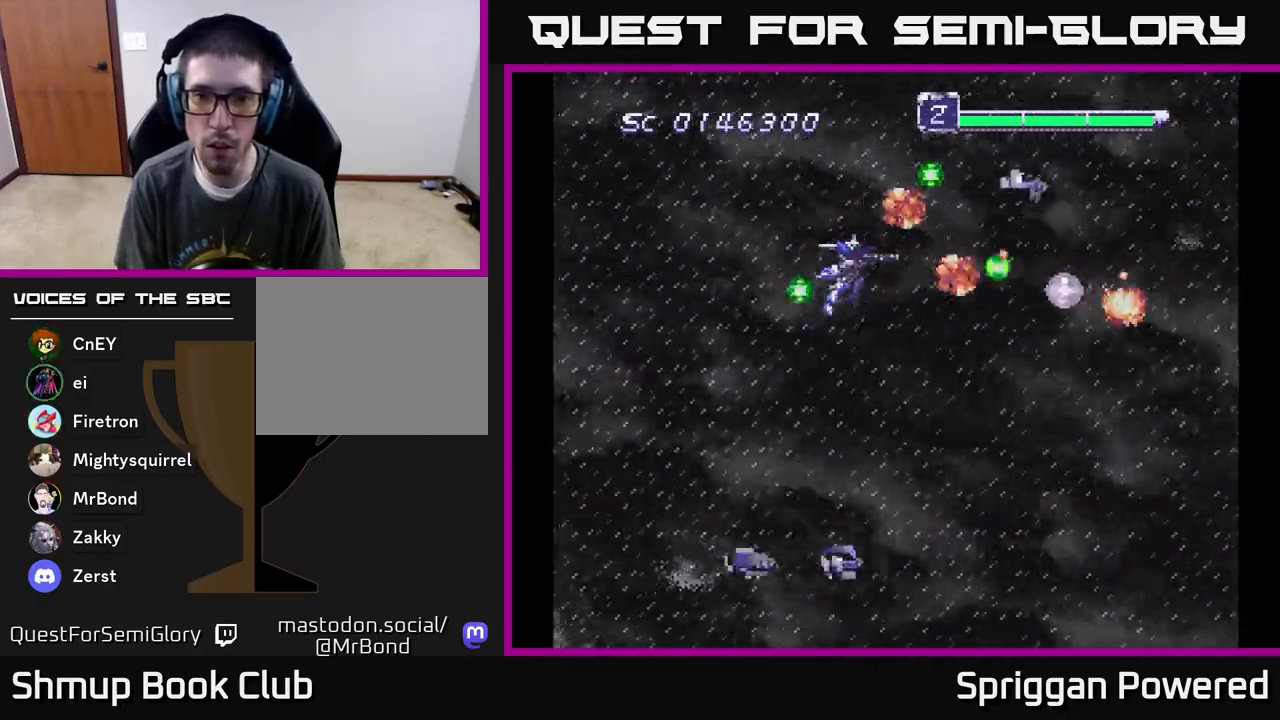
{"buttons": ["A"], "events": [[67, "A", "up"], [133, "A", "down"], [233, "DPAD_DOWN", "down"], [250, "A", "up"], [300, "A", "down"], [433, "A", "up"], [433, "DPAD_DOWN", "up"], [483, "A", "down"]]}
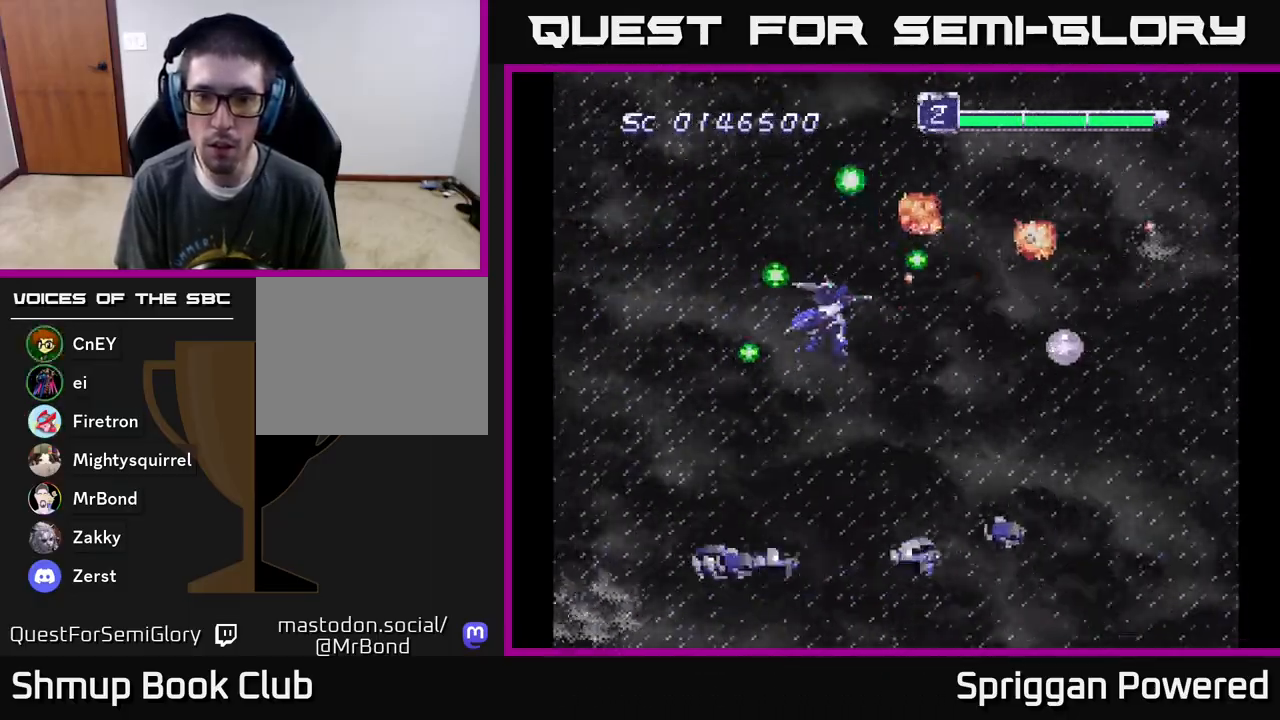
{"buttons": ["DPAD_DOWN"], "events": [[50, "DPAD_DOWN", "down"], [100, "A", "up"], [167, "A", "down"], [233, "DPAD_DOWN", "up"], [283, "A", "up"], [350, "A", "down"], [433, "DPAD_DOWN", "down"], [467, "A", "up"]]}
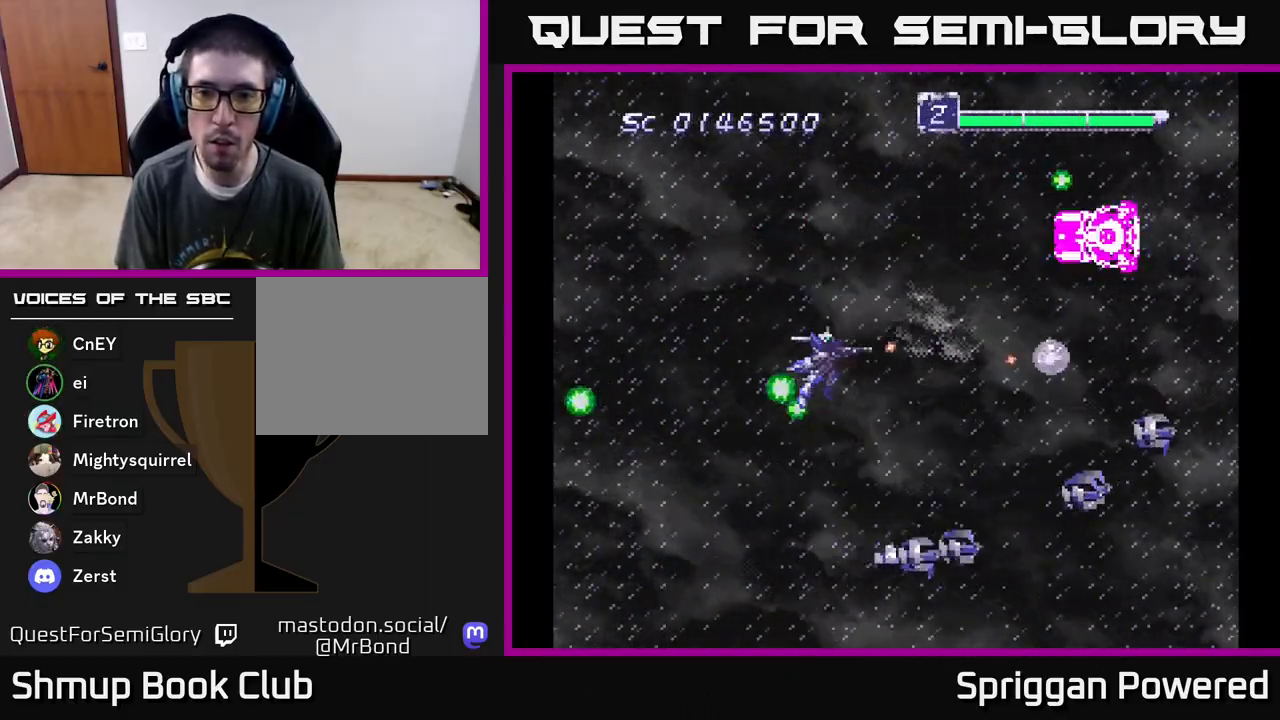
{"buttons": ["A", "DPAD_DOWN", "DPAD_RIGHT"], "events": [[17, "DPAD_DOWN", "up"], [33, "A", "down"], [133, "A", "up"], [183, "A", "down"], [217, "DPAD_DOWN", "down"], [250, "DPAD_RIGHT", "down"], [283, "A", "up"], [317, "DPAD_DOWN", "up"], [333, "DPAD_UP", "down"], [350, "A", "down"], [450, "A", "up"], [450, "DPAD_UP", "up"], [467, "DPAD_DOWN", "down"], [483, "A", "down"]]}
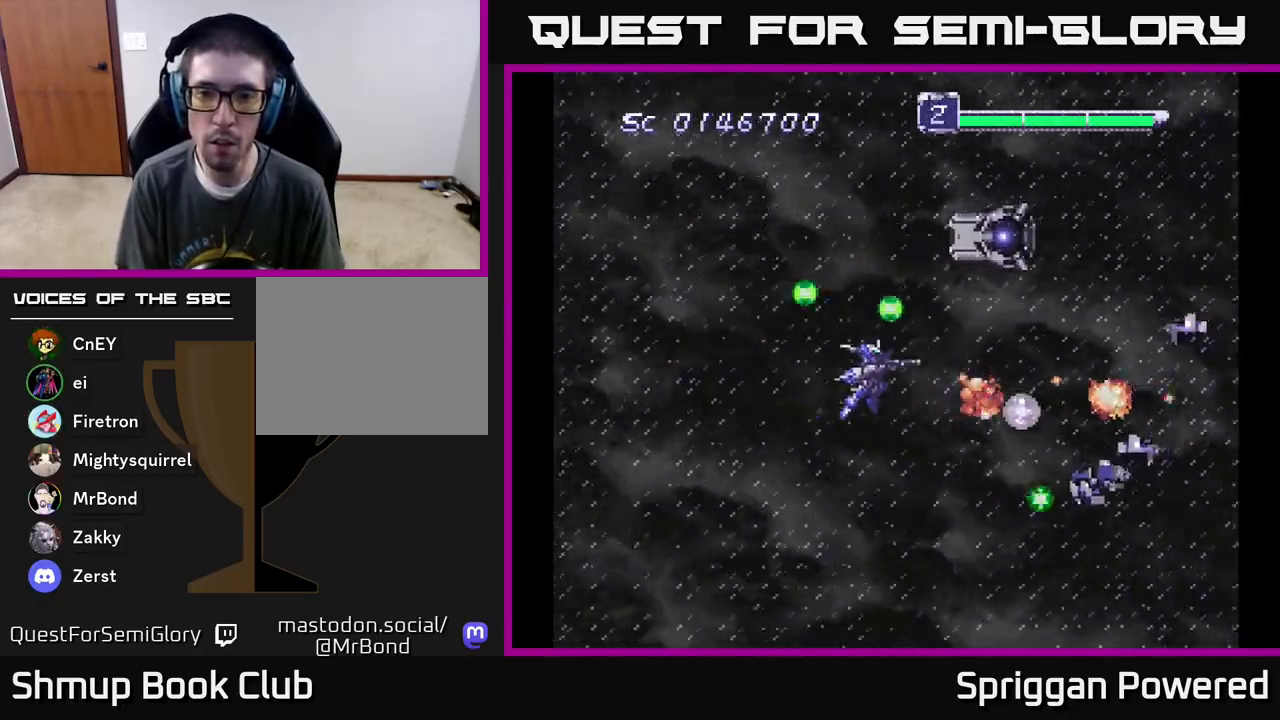
{"buttons": ["A", "DPAD_UP"], "events": [[33, "DPAD_RIGHT", "up"], [100, "A", "up"], [133, "DPAD_RIGHT", "down"], [150, "DPAD_DOWN", "up"], [167, "A", "down"], [233, "DPAD_DOWN", "down"], [250, "DPAD_RIGHT", "up"], [267, "A", "up"], [317, "A", "down"], [317, "DPAD_RIGHT", "down"], [350, "DPAD_DOWN", "up"], [383, "DPAD_RIGHT", "up"], [383, "DPAD_UP", "down"], [433, "A", "up"], [483, "A", "down"]]}